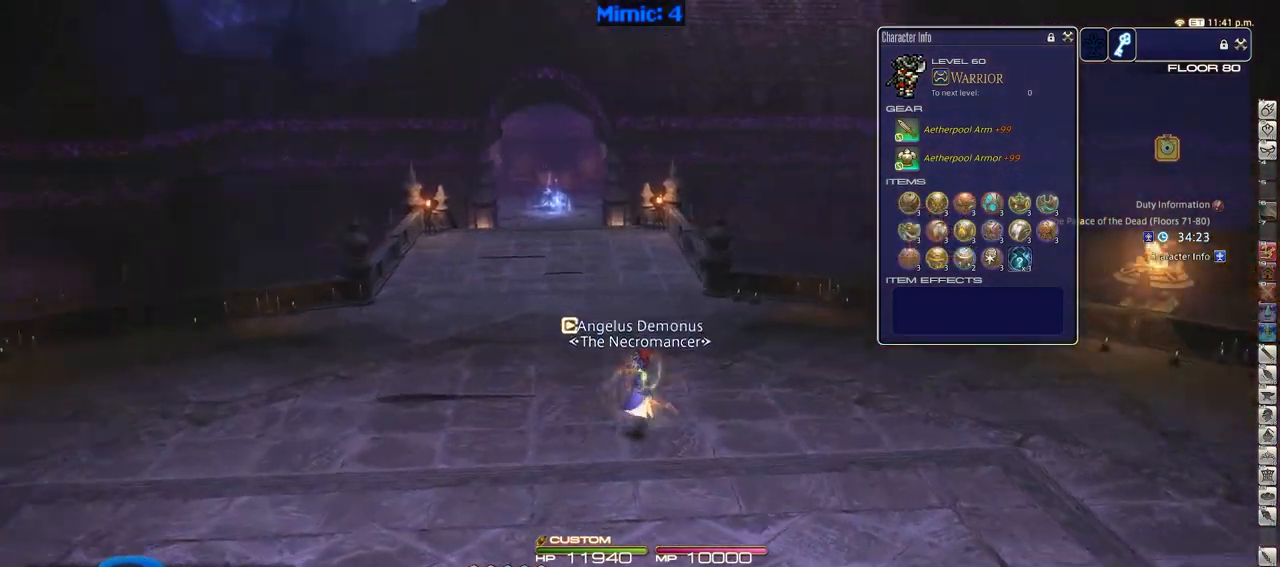
Gameplay with keyboard; each line is a JSON object with the keys held at the frame after it. "events" lists presses ("down") and releases ("up") of ".", "/", "0", "1", "2", "3", "4", "5", "6", "7", "8", "9", "a", "alt_l", "alt_r", "b", "backslash", "backspace", "c", "caps_lock", "comma", "ctrl_l", "ctrl_r", "d", "down", "e", "equals", "escape", "f", "f1", "f10", "f11", "f12", "f2", "f3", "f4", "f5", "f6", "f7", "f8", "f9", "g", "h", "i", "j", "k", "l", "lbracket", "left", "m", "minus", "n", "o", "p", "q", "quote", "r", "rbracket", "return", "right", "s", "semicolon", "shift_l", "shift_r", "space", "super", "t", "tab", "tilde", "u", "up", "v", "w", "x", "y" and "z" between this image and that frame as [ms after this image, input, new state], when the widget could be followed in between. No other keys are recorded. Mouse input is not recorded.
{"keys": ["a", "w"], "events": [[84, "rbracket", "up"]]}
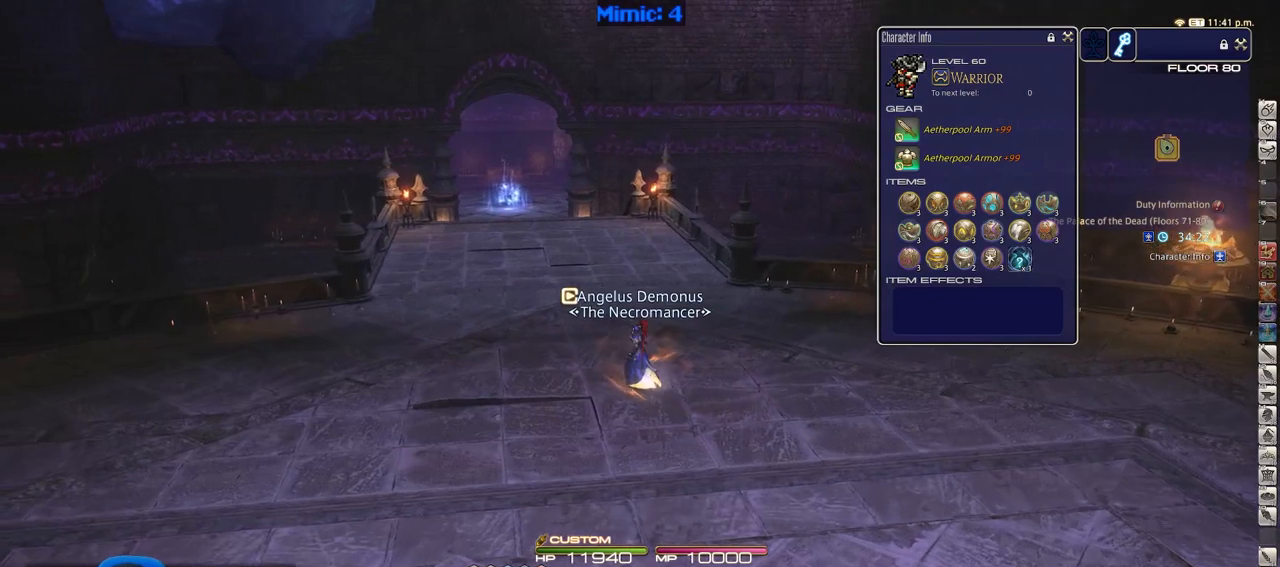
{"keys": ["w"], "events": [[267, "a", "up"]]}
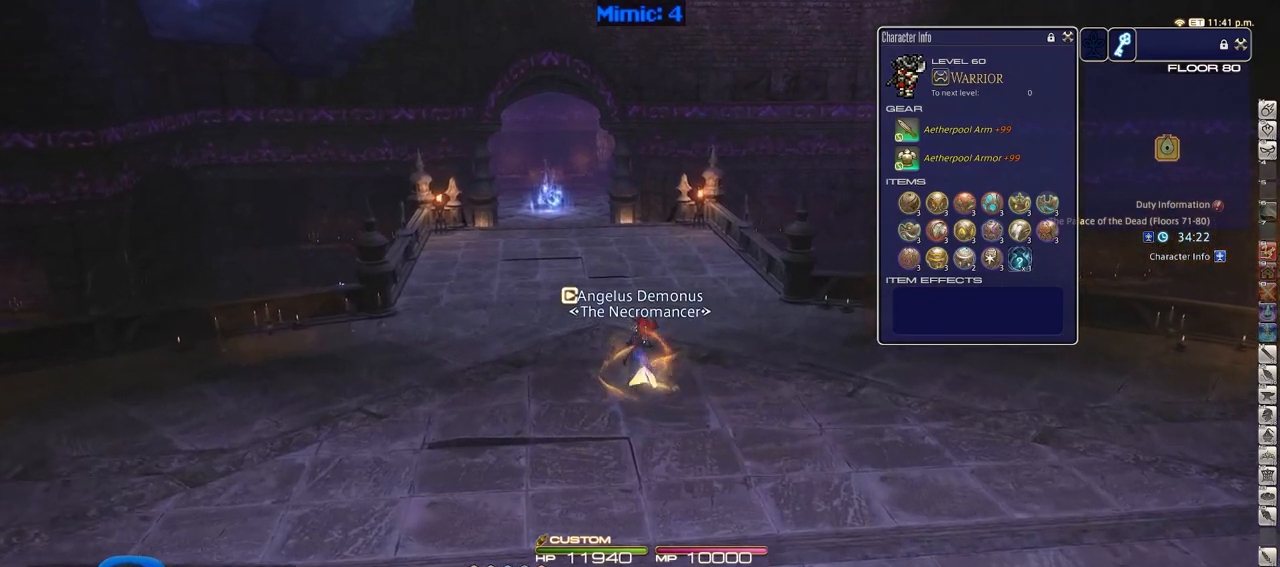
{"keys": ["w"], "events": [[317, "shift_r", "down"], [417, "shift_r", "up"]]}
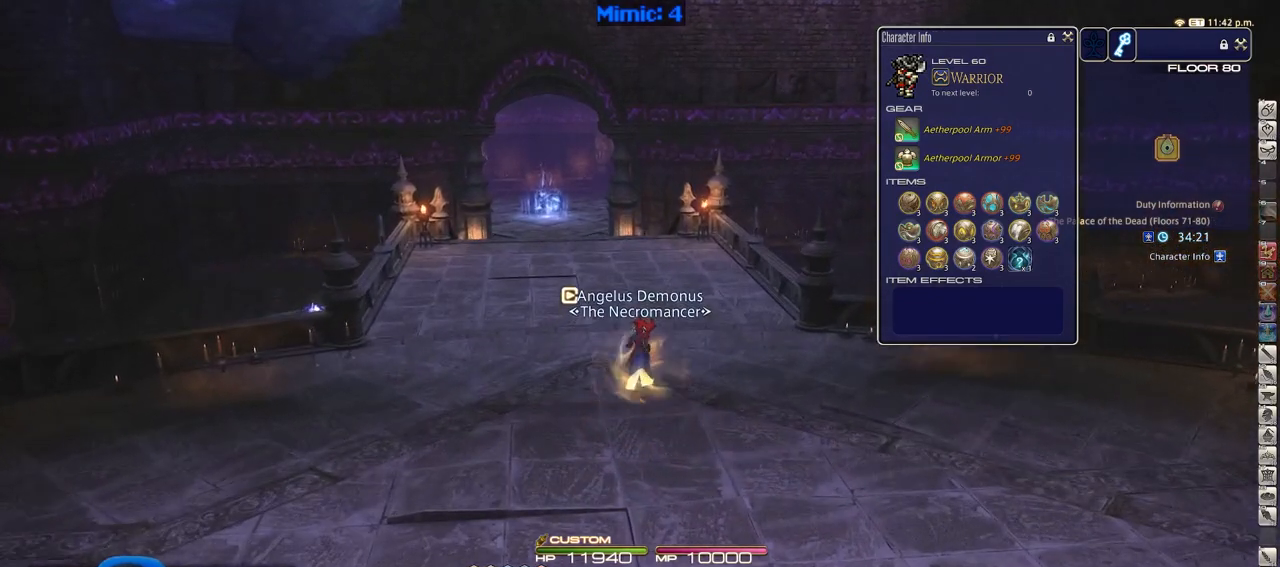
{"keys": ["shift_r", "w"], "events": [[50, "a", "down"], [250, "shift_r", "down"], [384, "a", "up"]]}
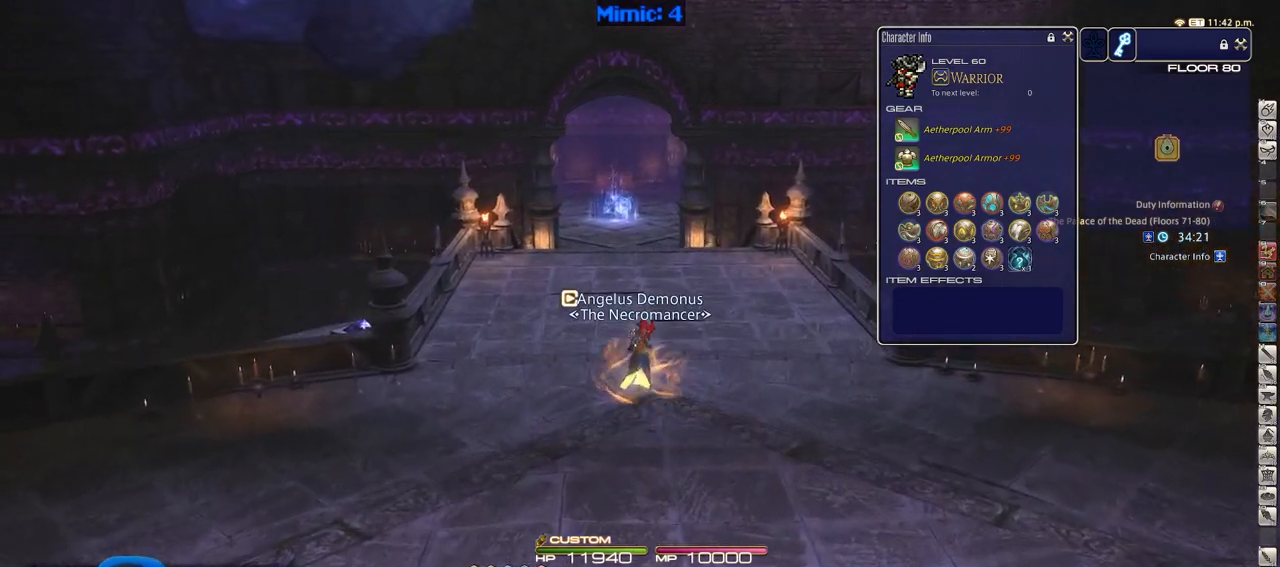
{"keys": ["shift_r", "w"], "events": []}
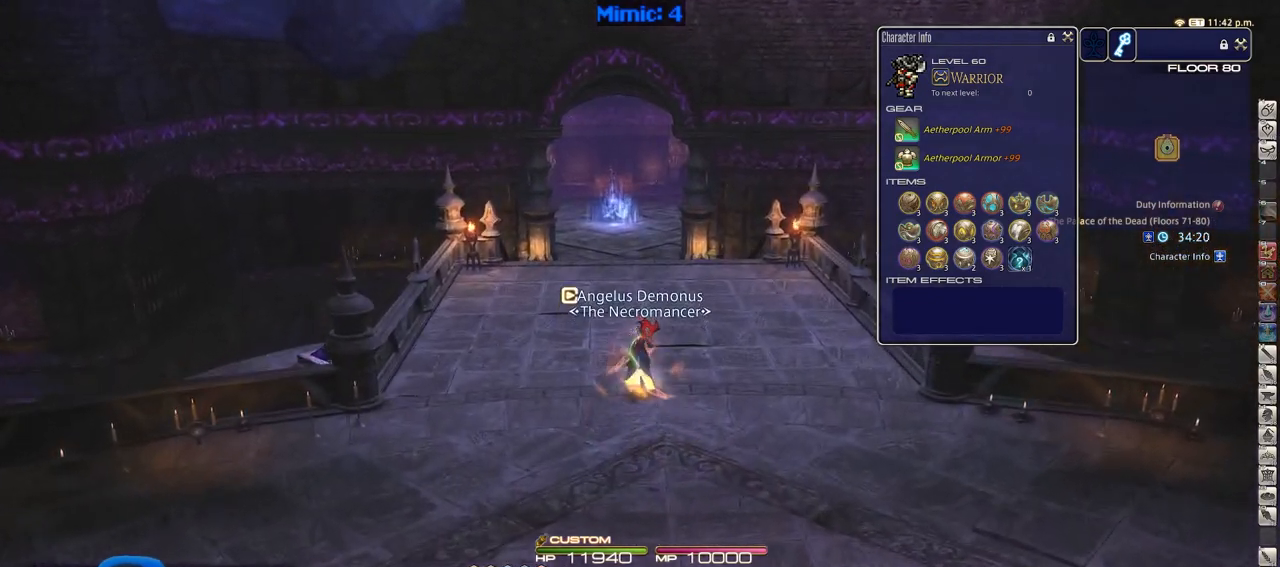
{"keys": ["shift_r", "w"], "events": [[317, "9", "down"], [417, "9", "up"]]}
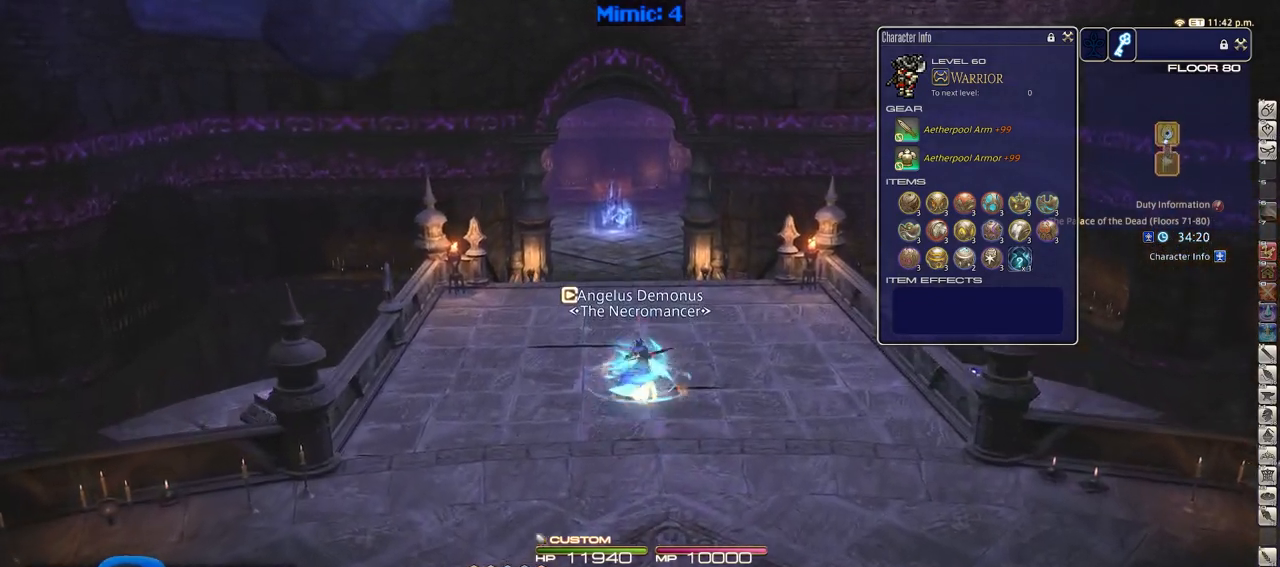
{"keys": ["w"], "events": [[150, "shift_r", "up"]]}
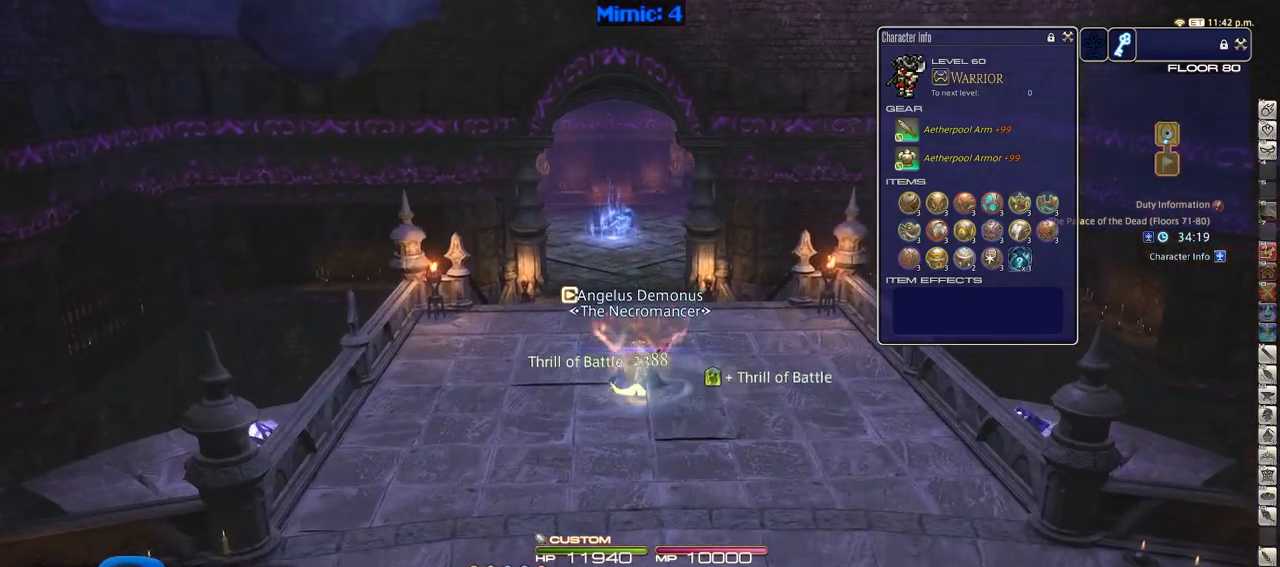
{"keys": ["lbracket", "w"], "events": [[501, "lbracket", "down"]]}
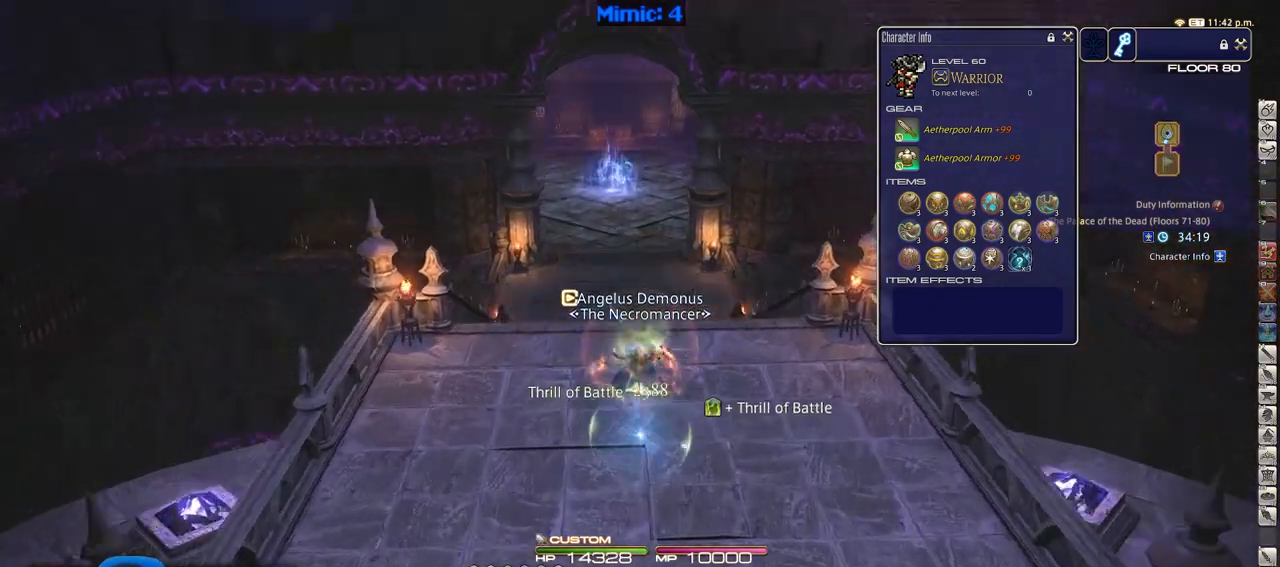
{"keys": ["w"], "events": [[83, "lbracket", "up"]]}
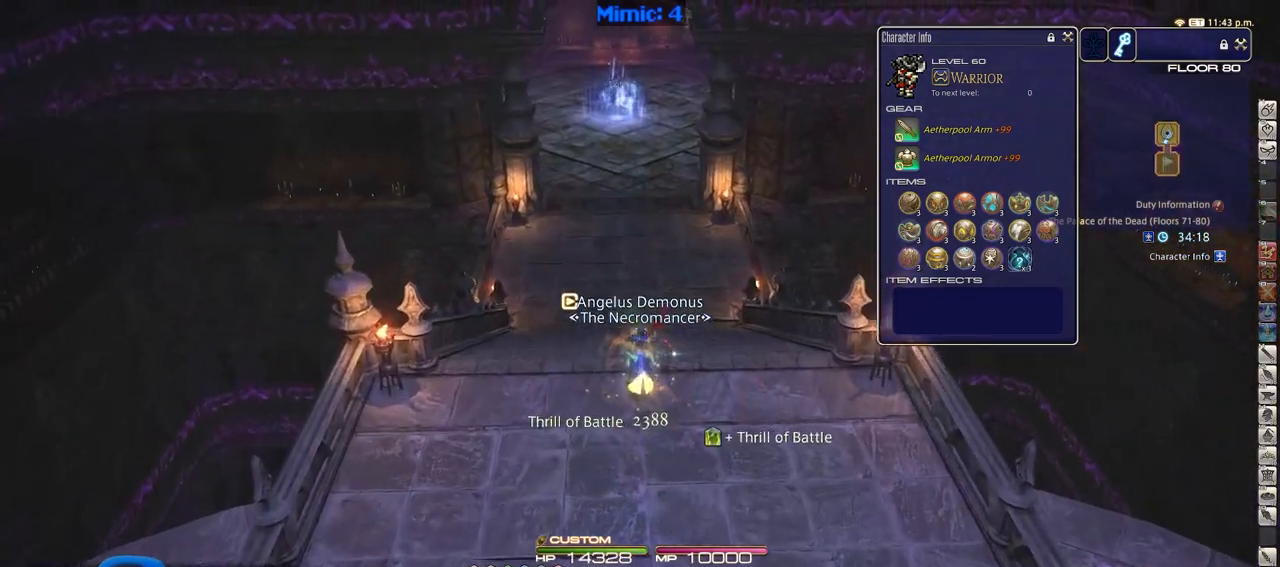
{"keys": ["shift_r", "w"], "events": [[17, "a", "down"], [150, "a", "up"], [200, "shift_r", "down"]]}
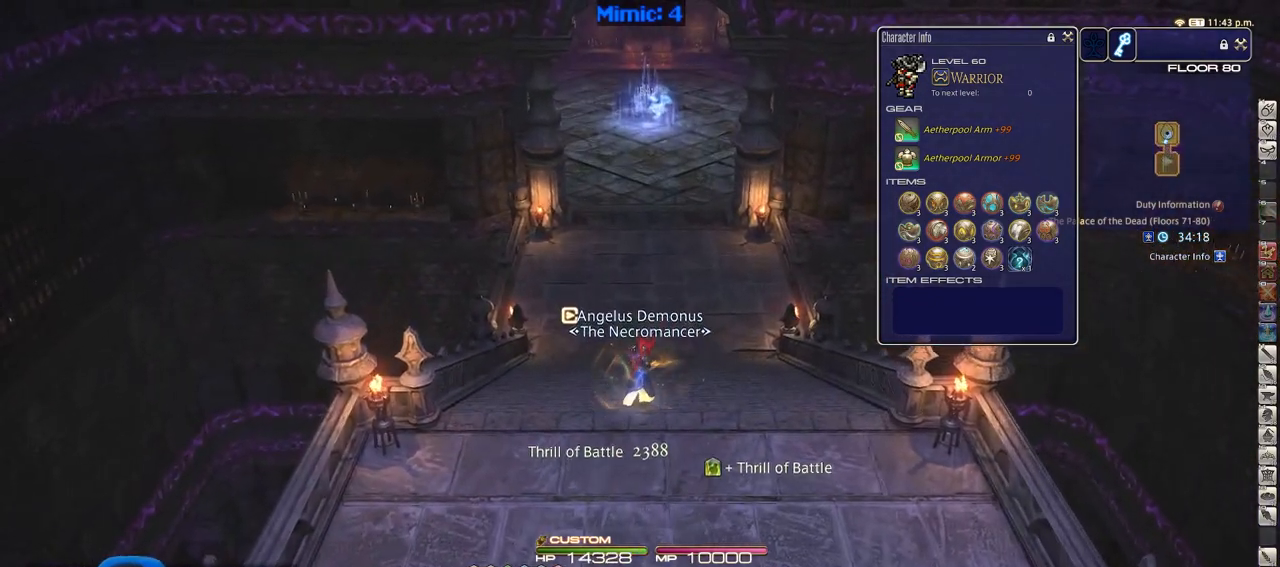
{"keys": ["shift_r", "w"], "events": []}
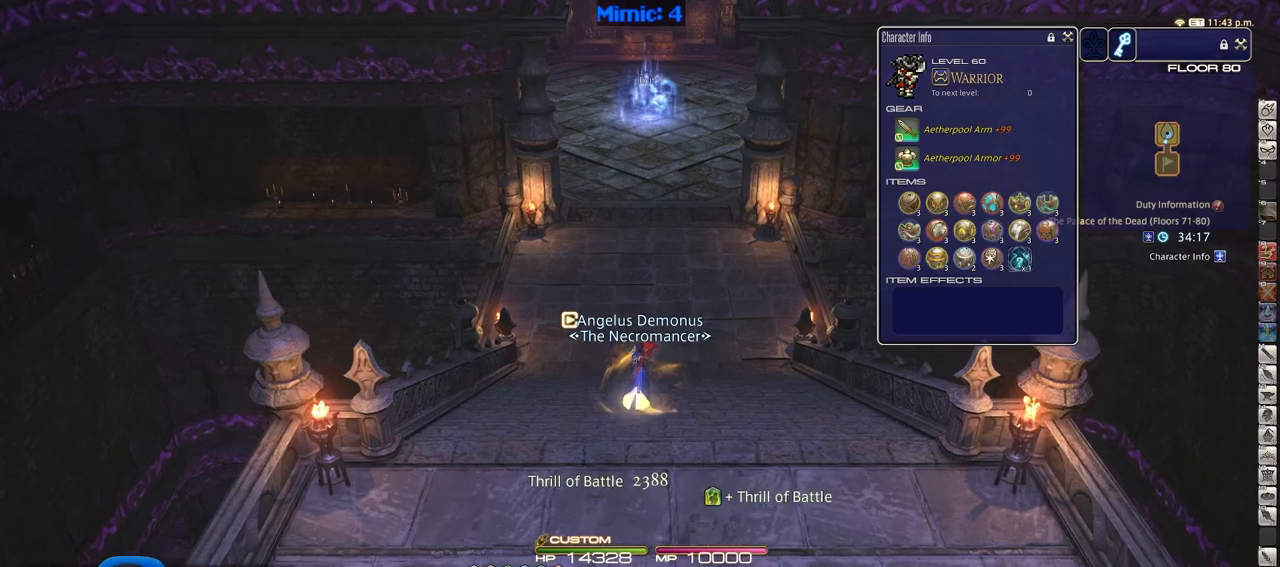
{"keys": ["w"], "events": [[134, "0", "down"], [234, "0", "up"], [234, "shift_r", "up"], [367, "minus", "down"], [467, "minus", "up"]]}
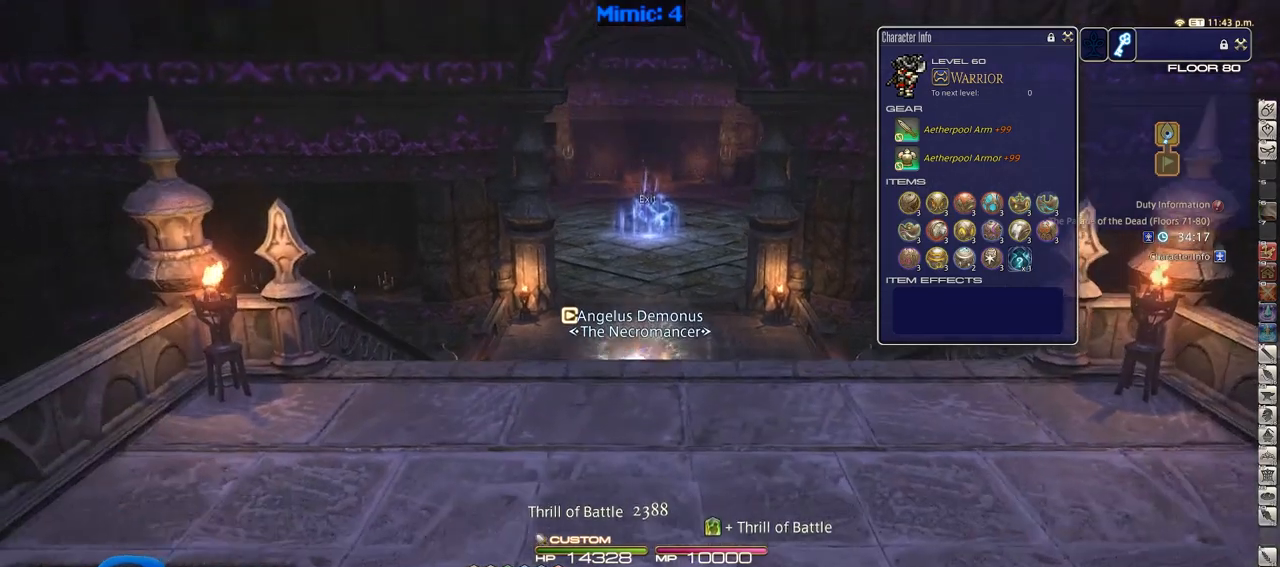
{"keys": ["w"], "events": [[333, "lbracket", "down"], [483, "lbracket", "up"]]}
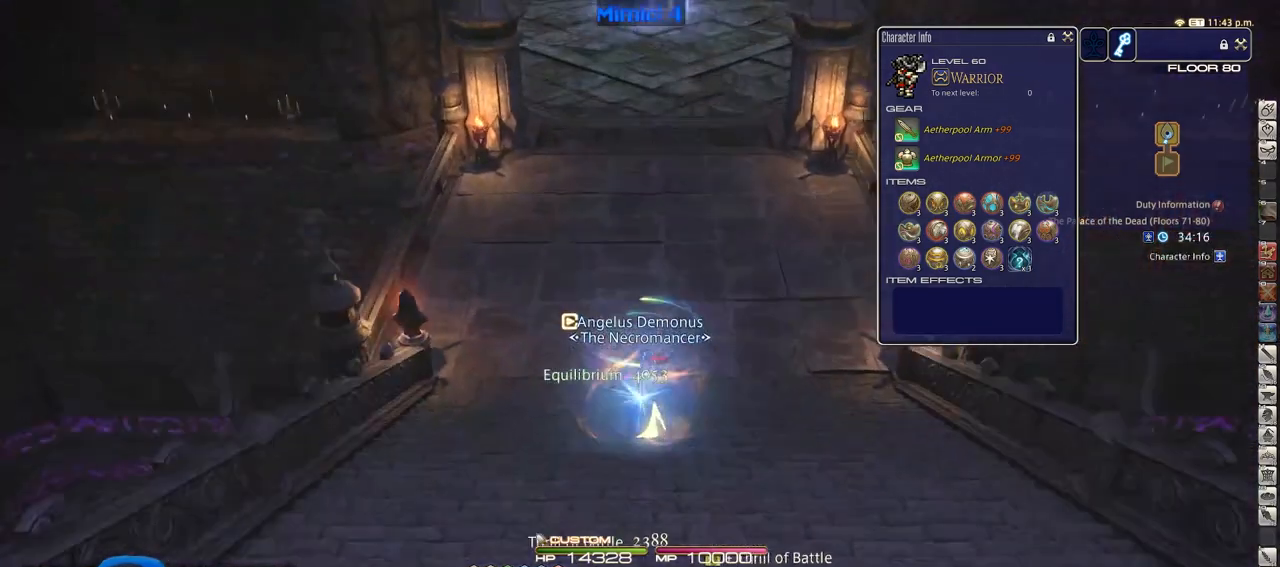
{"keys": ["w"], "events": []}
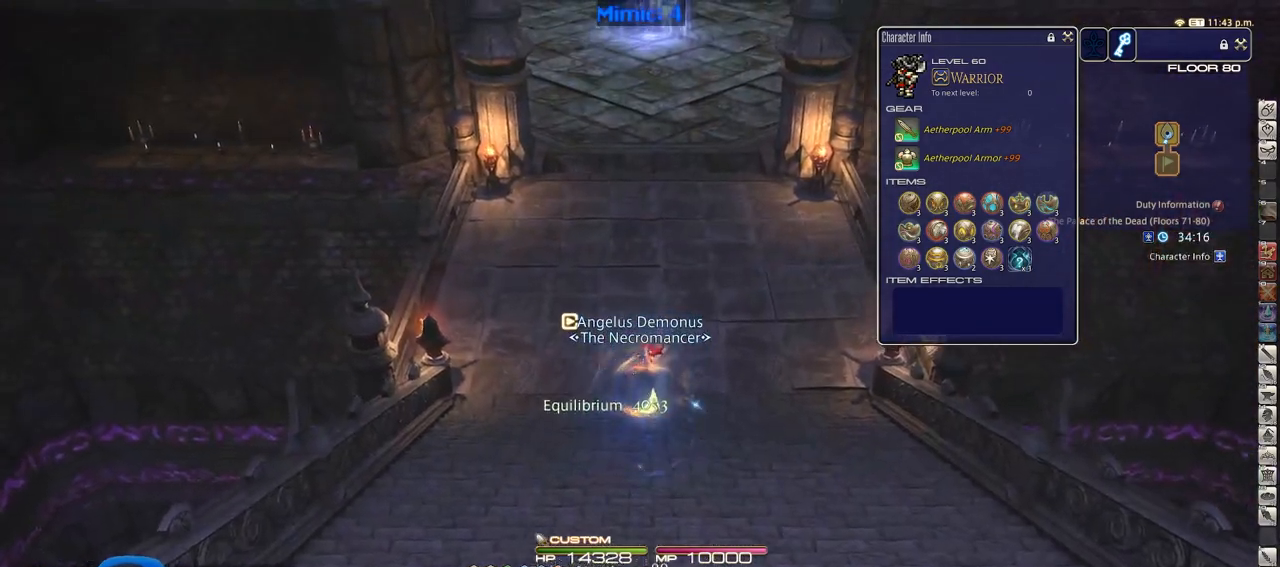
{"keys": ["w"], "events": [[16, "minus", "down"], [166, "minus", "up"]]}
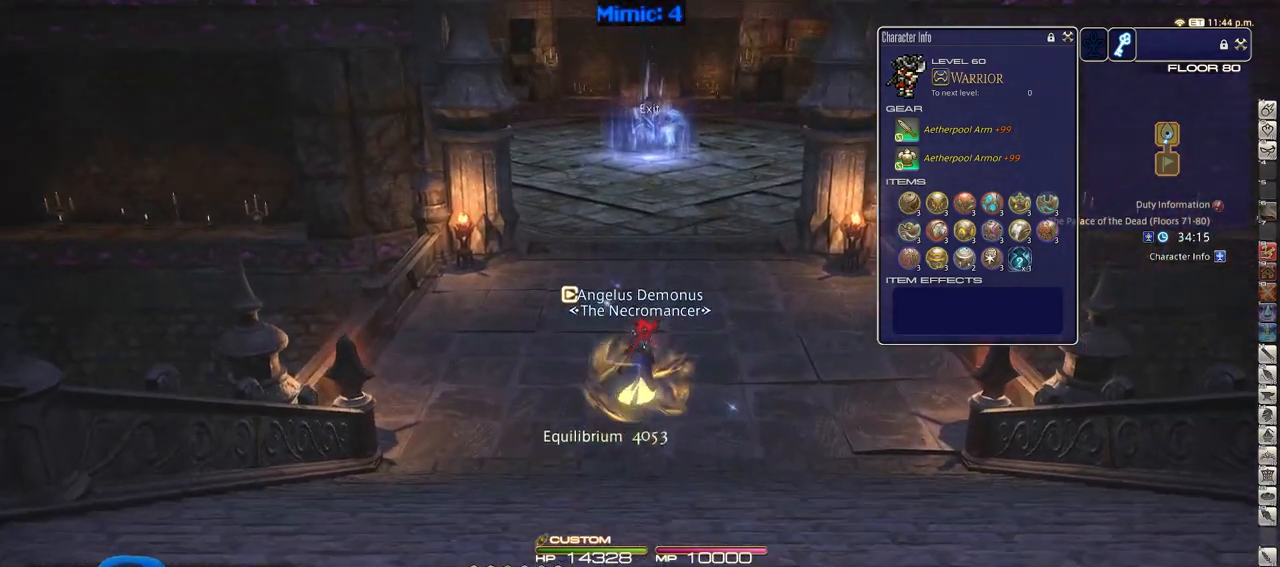
{"keys": ["w"], "events": []}
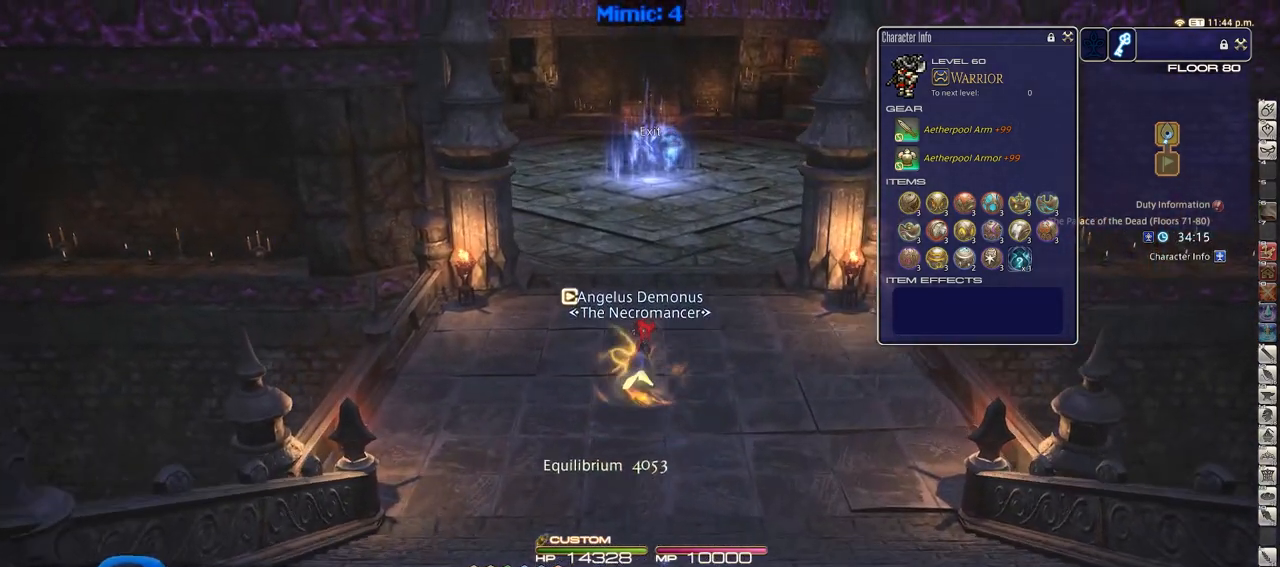
{"keys": ["w"], "events": []}
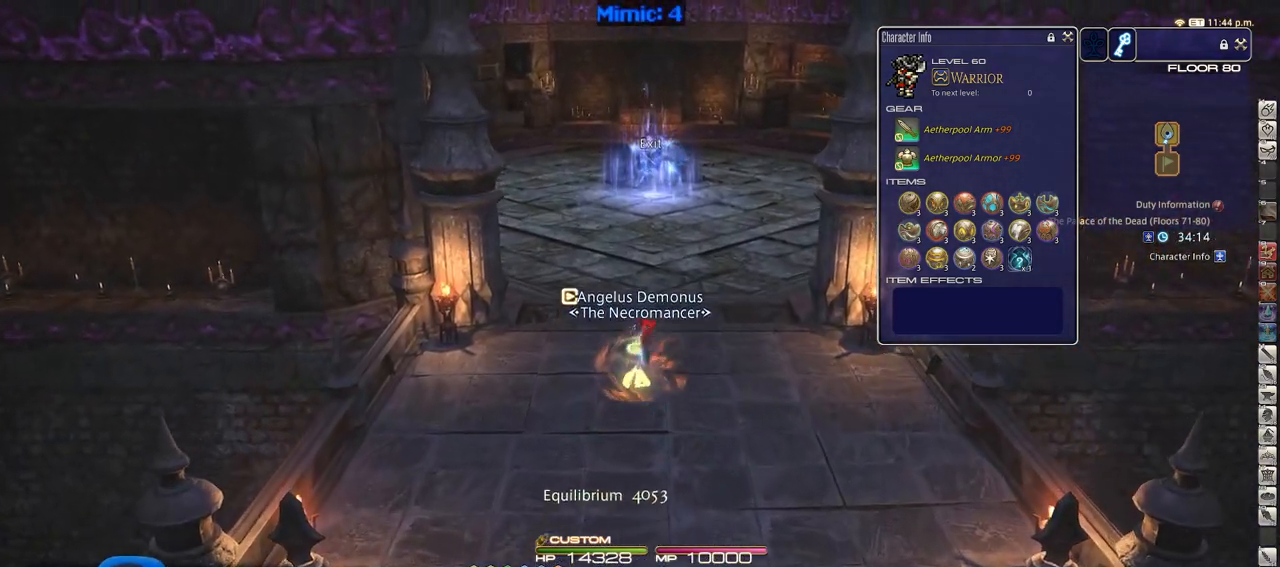
{"keys": ["w"], "events": []}
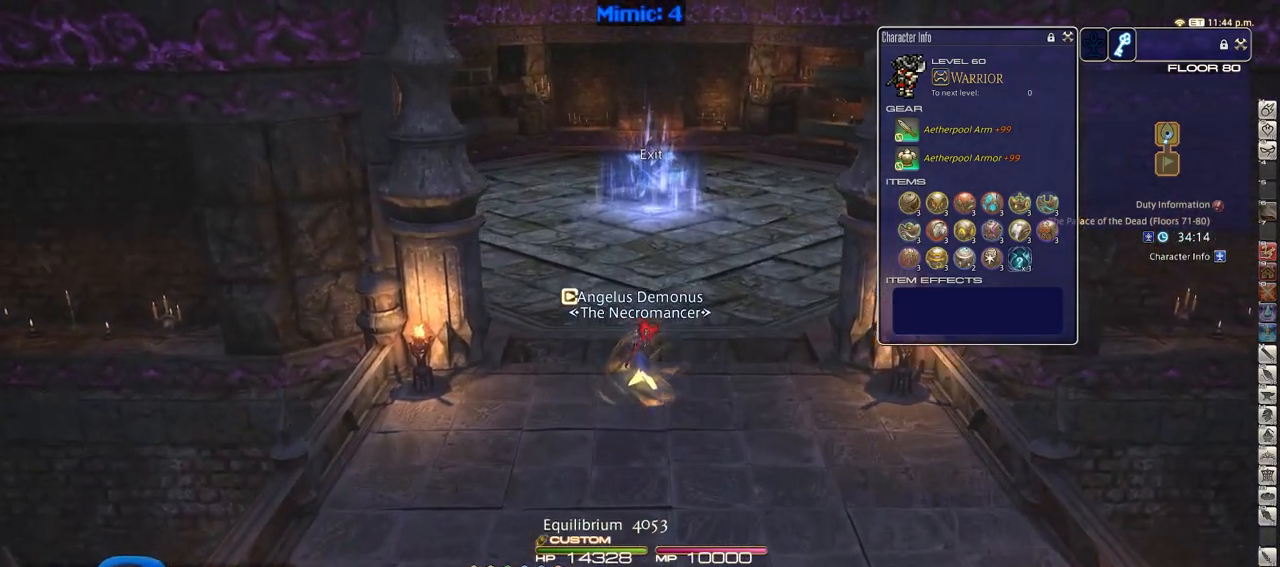
{"keys": ["alt_r", "w"], "events": [[417, "alt_r", "down"]]}
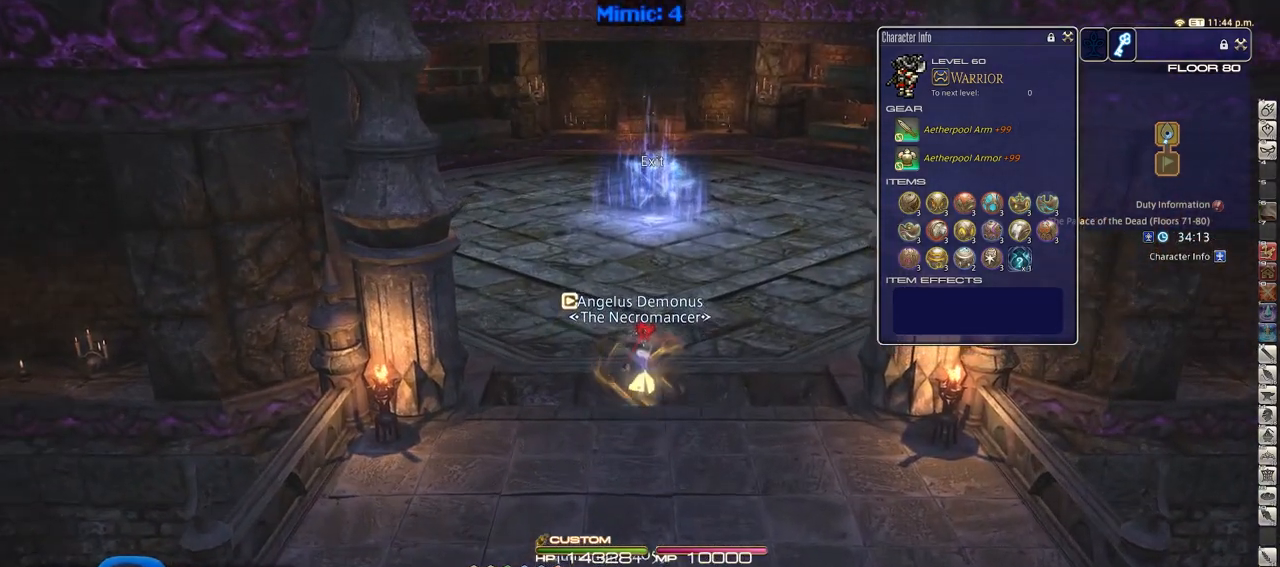
{"keys": ["w"], "events": [[50, "6", "down"], [150, "6", "up"], [334, "alt_r", "up"]]}
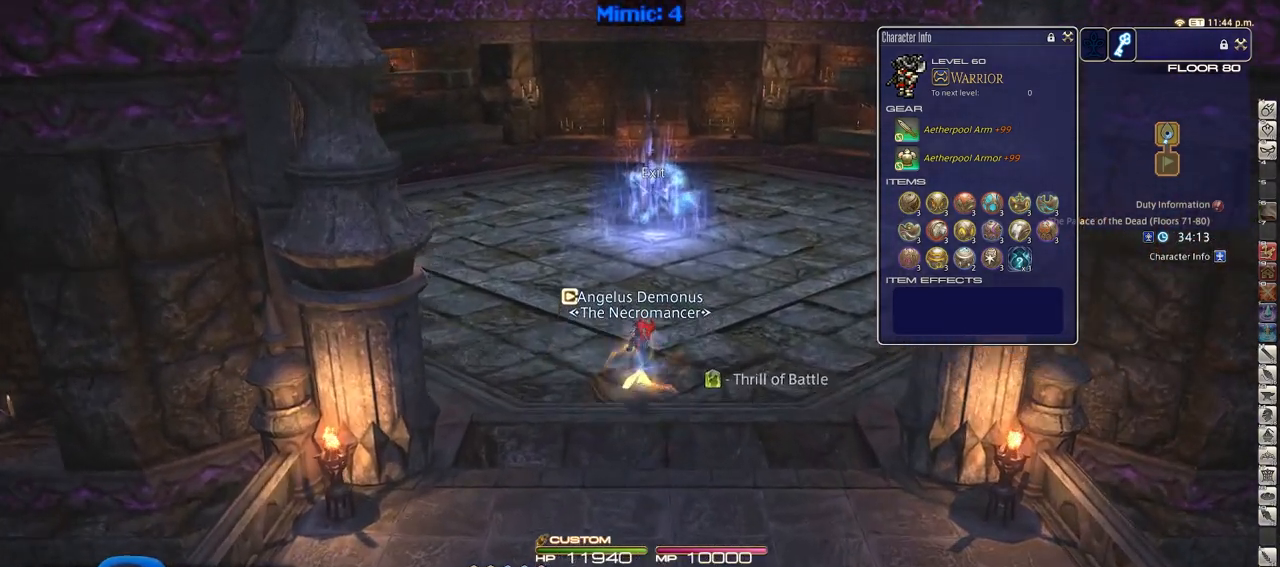
{"keys": ["w"], "events": []}
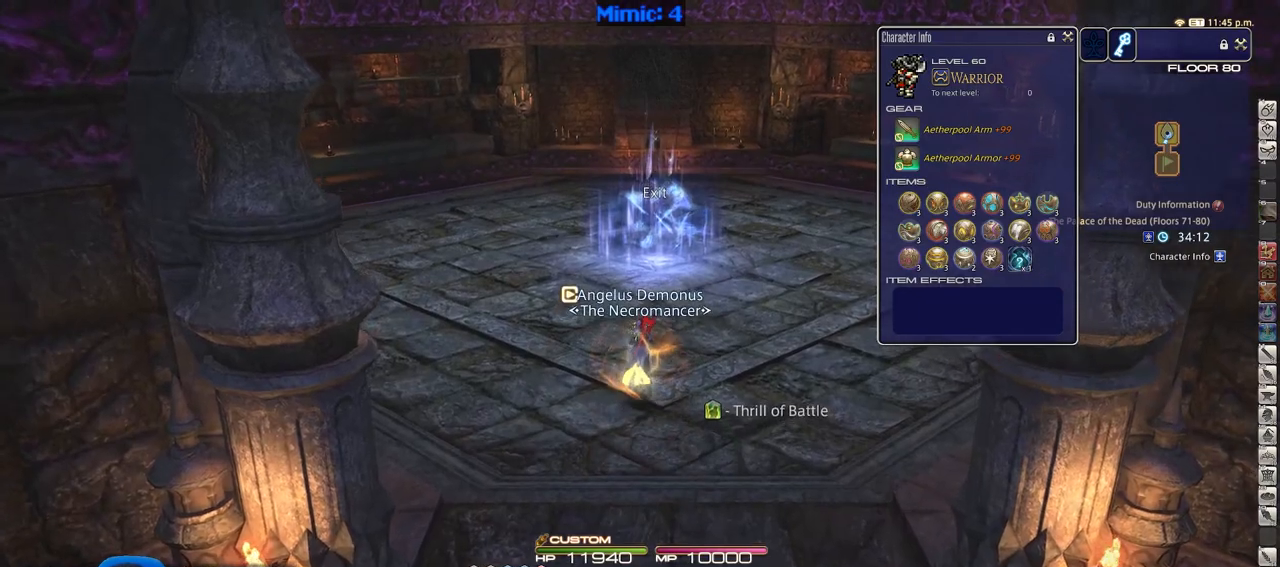
{"keys": ["return", "w"], "events": [[417, "return", "down"]]}
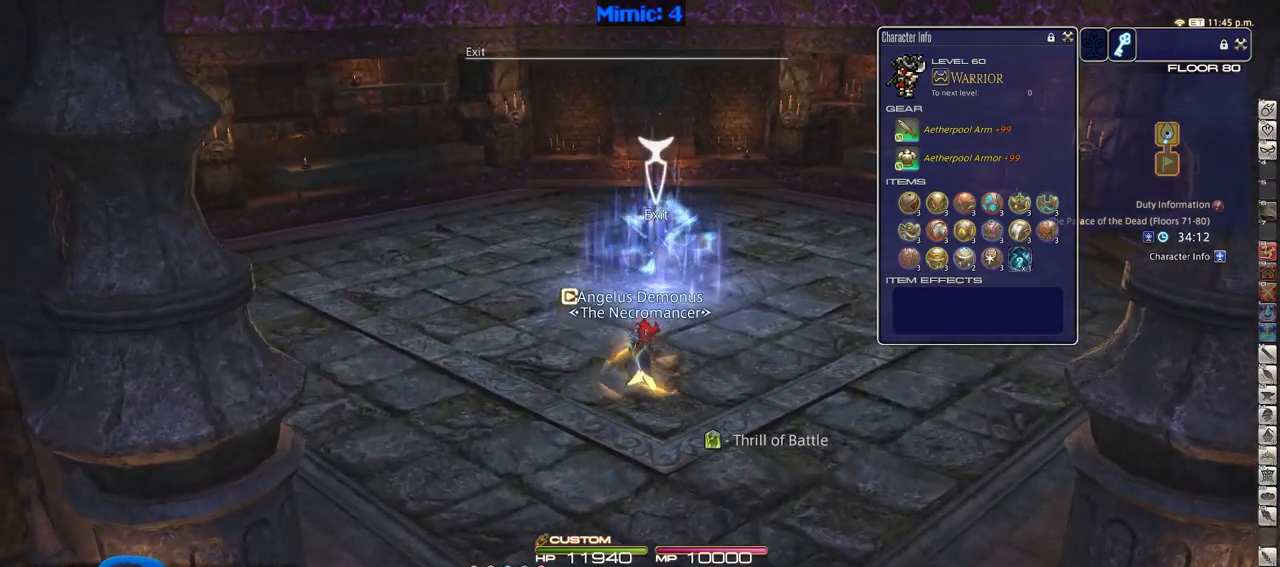
{"keys": ["w"], "events": [[16, "return", "up"]]}
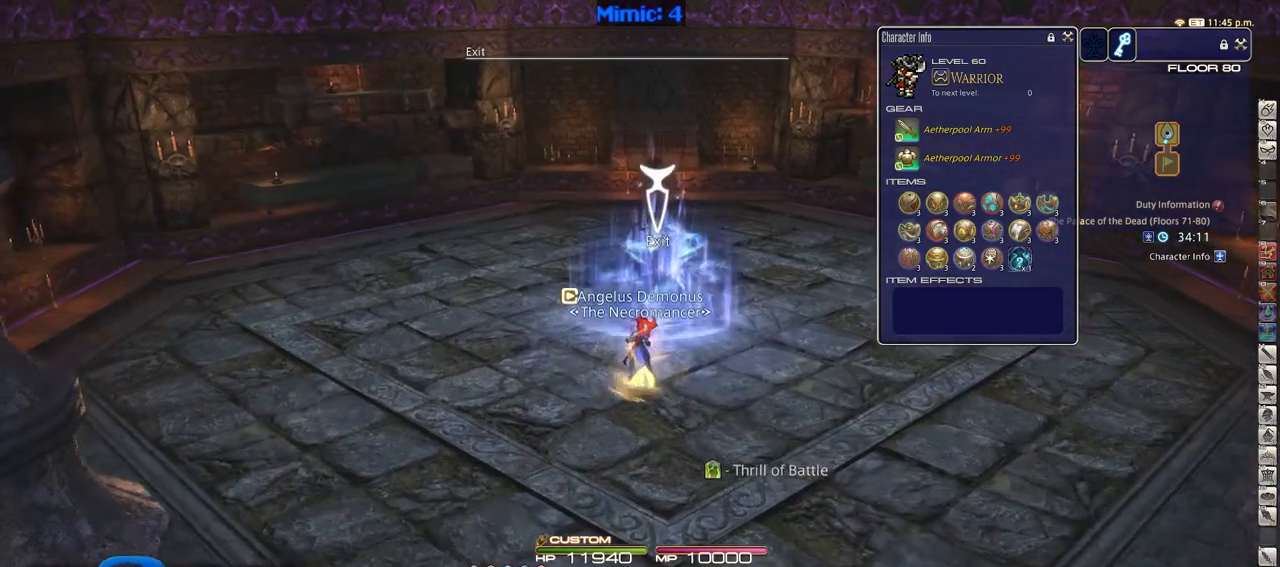
{"keys": ["rbracket", "w"], "events": [[501, "rbracket", "down"]]}
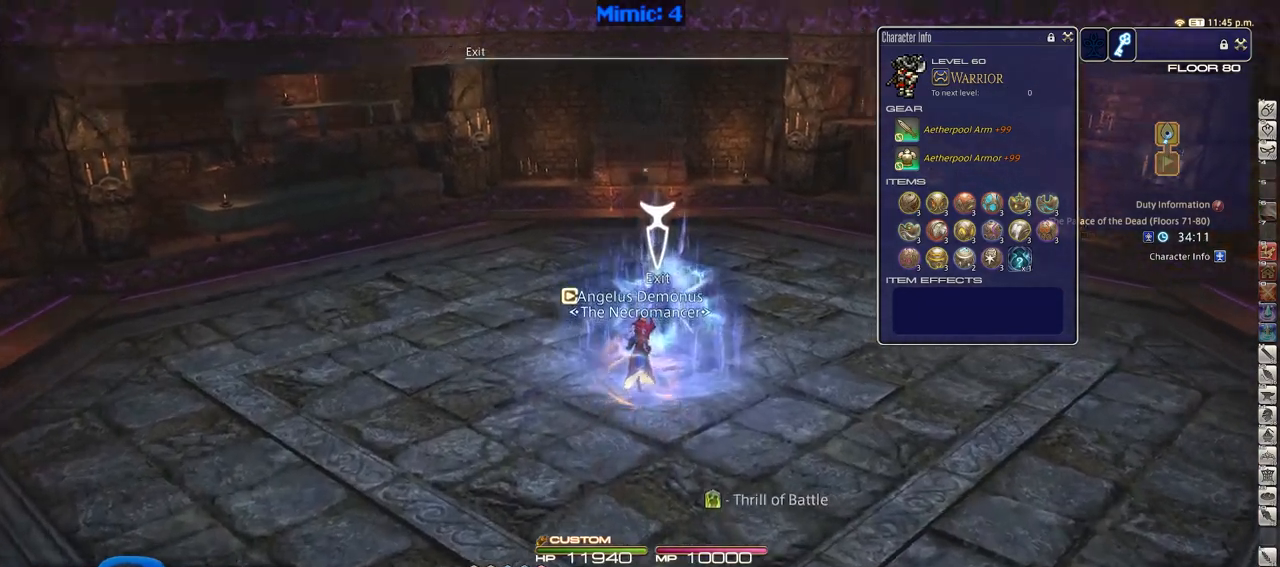
{"keys": ["rbracket"], "events": [[33, "w", "up"], [83, "return", "down"], [233, "return", "up"]]}
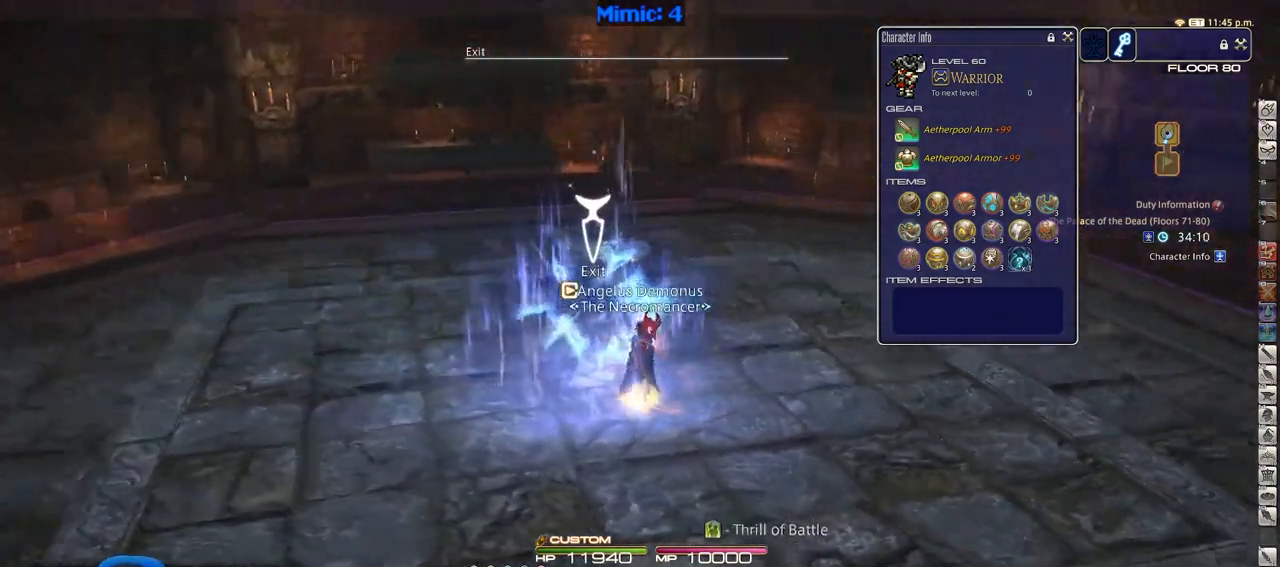
{"keys": ["rbracket"], "events": []}
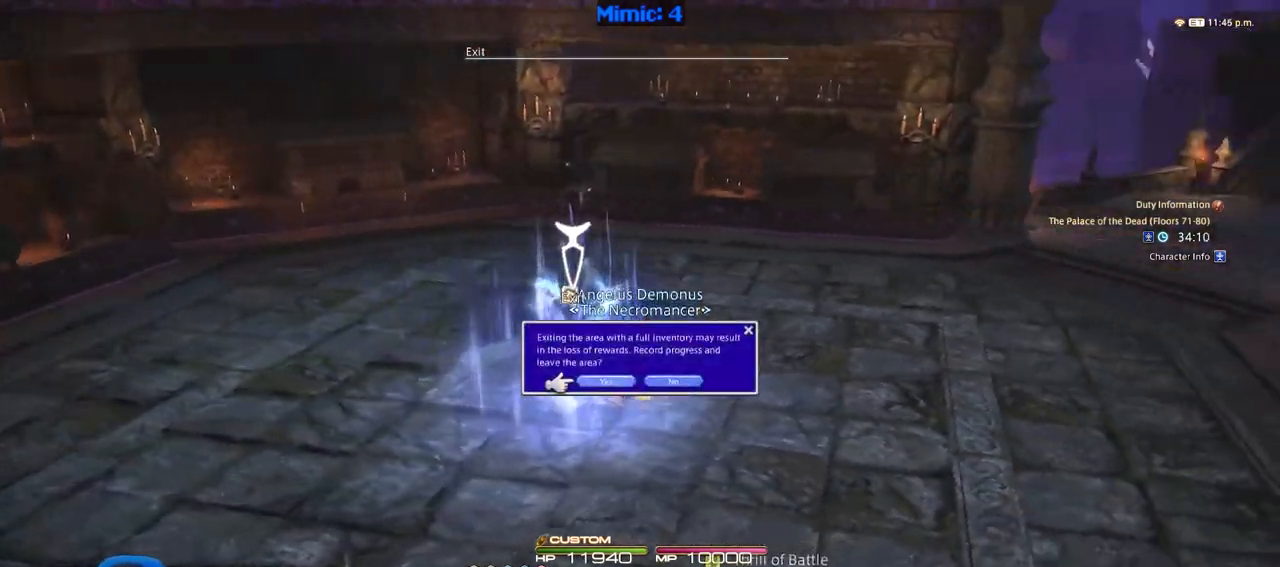
{"keys": [], "events": [[16, "rbracket", "up"]]}
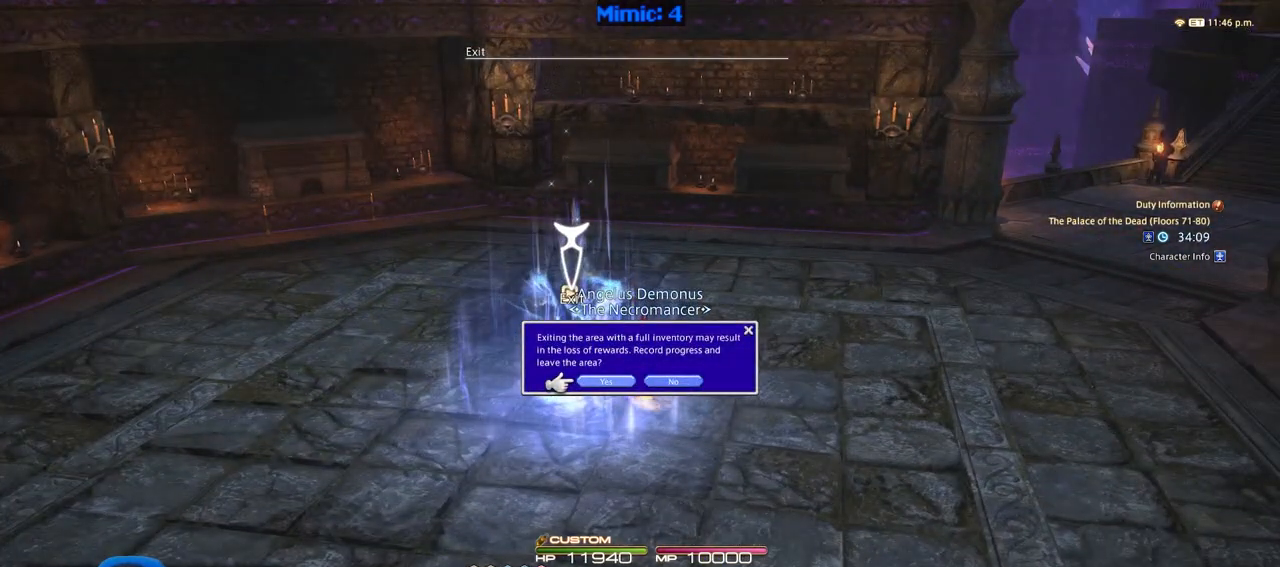
{"keys": [], "events": []}
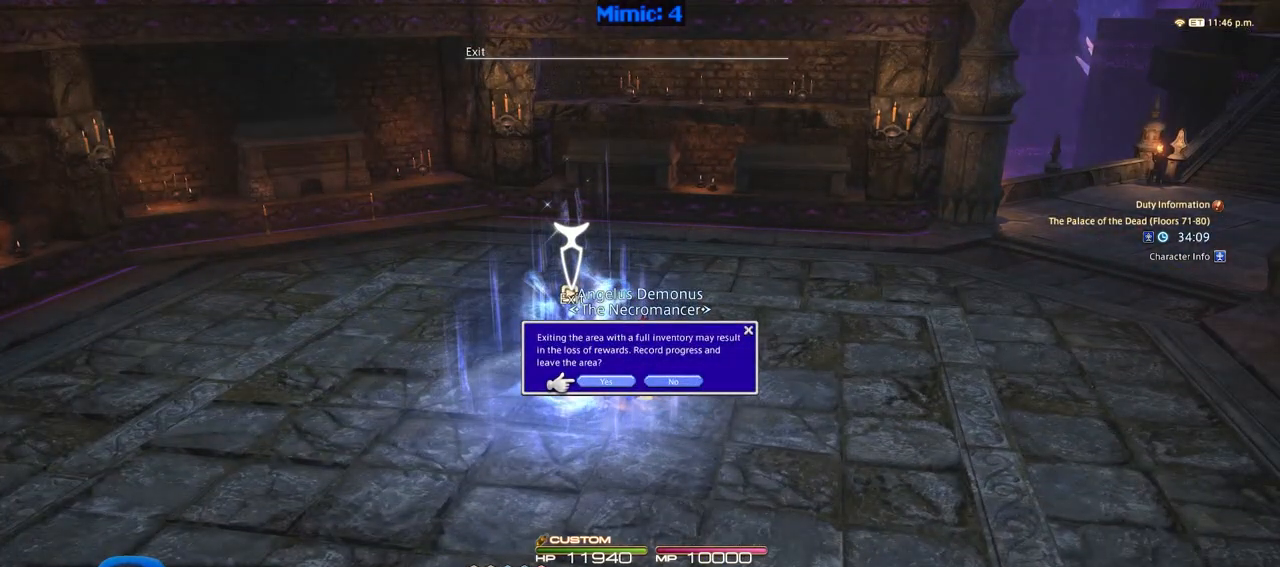
{"keys": [], "events": [[383, "return", "down"], [483, "return", "up"]]}